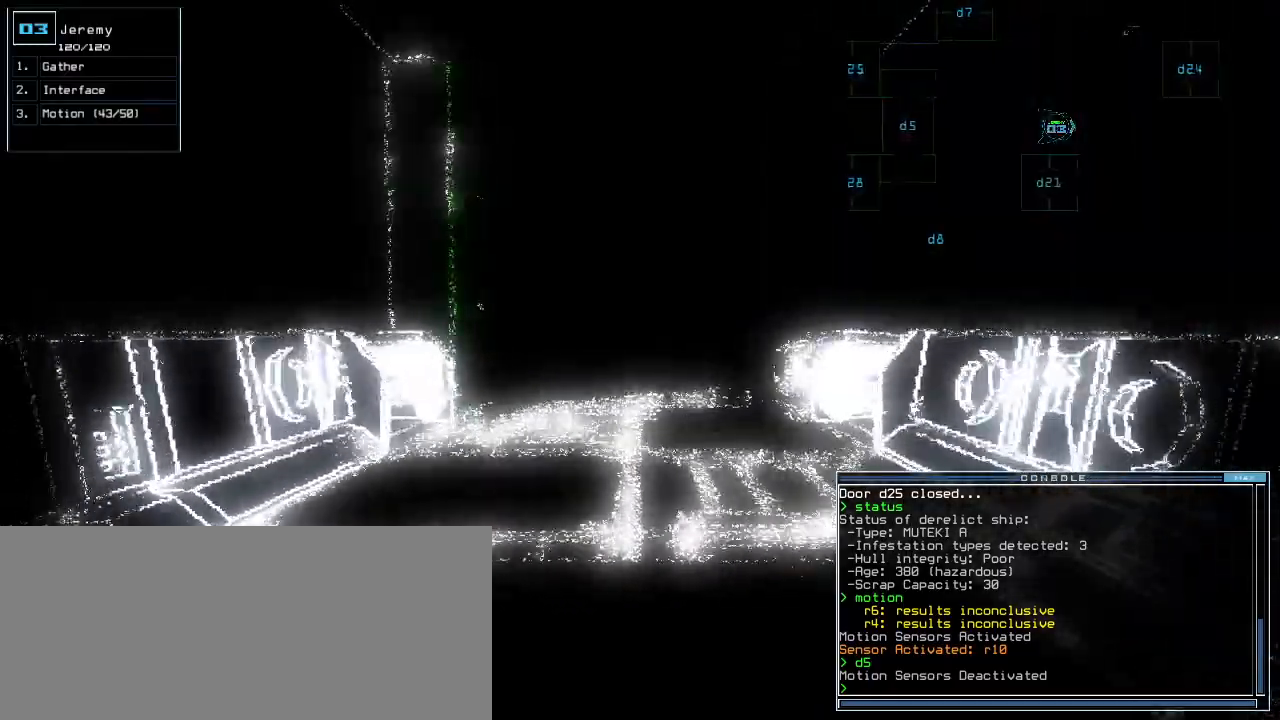
Gameplay with keyboard; each line is a JSON object with the keys held at the frame after it. "events" lists presses ("down") and releases ("up") of ".", "0", "1", "2", "3", "4", "5", "6", "7", "8", "9", "a", "b", "backspace", "c", "caps_lock", "comma", "ctrl_l", "ctrl_r", "d", "down", "e", "equals", "escape", "f", "f1", "g", "h", "i", "j", "k", "l", "left", "m", "minus", "n", "o", "p", "q", "quote", "r", "return", "right", "s", "semicolon", "shift_l", "shift_r", "space", "t", "tab", "tilde", "u", "up", "v", "w", "x", "y" and "z" between this image and that frame as [ms after this image, input, new state], when the widget could be followed in between. No other keys are recorded. Mouse input is not recorded.
{"keys": ["3"], "events": [[100, "up", "up"], [180, "2", "down"], [220, "2", "up"], [480, "3", "down"]]}
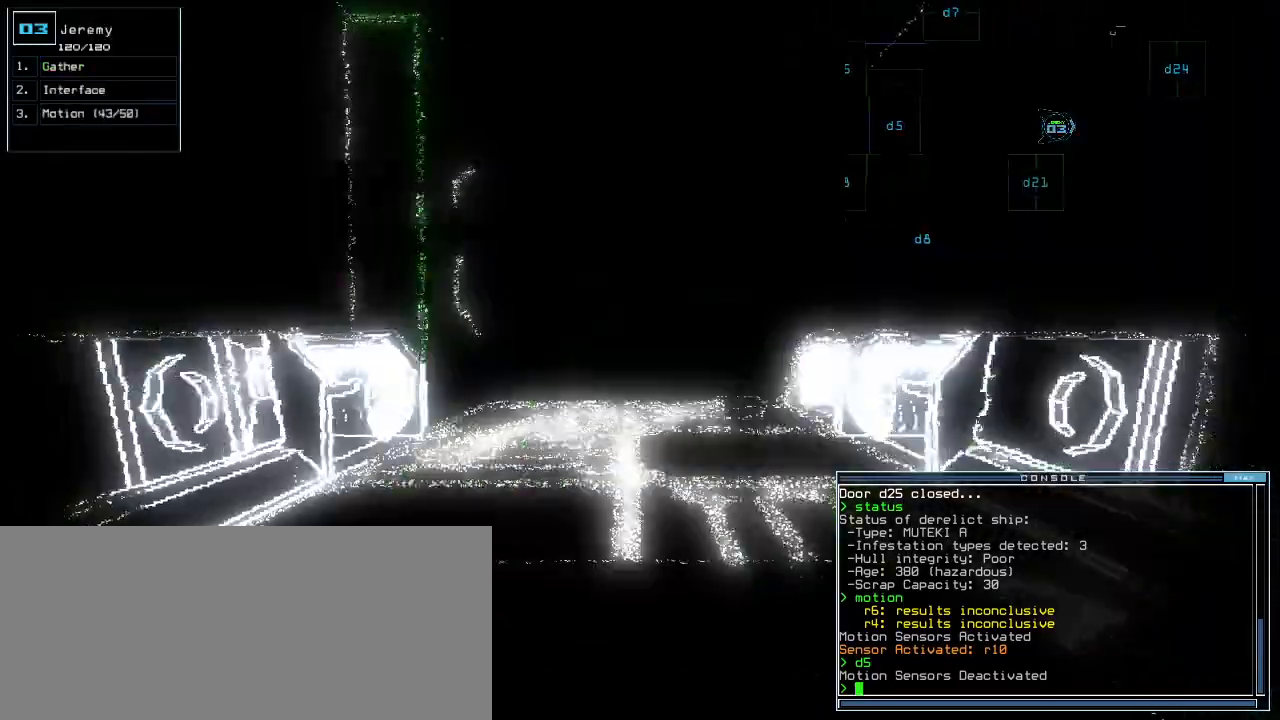
{"keys": ["up"], "events": [[20, "up", "down"], [60, "3", "up"]]}
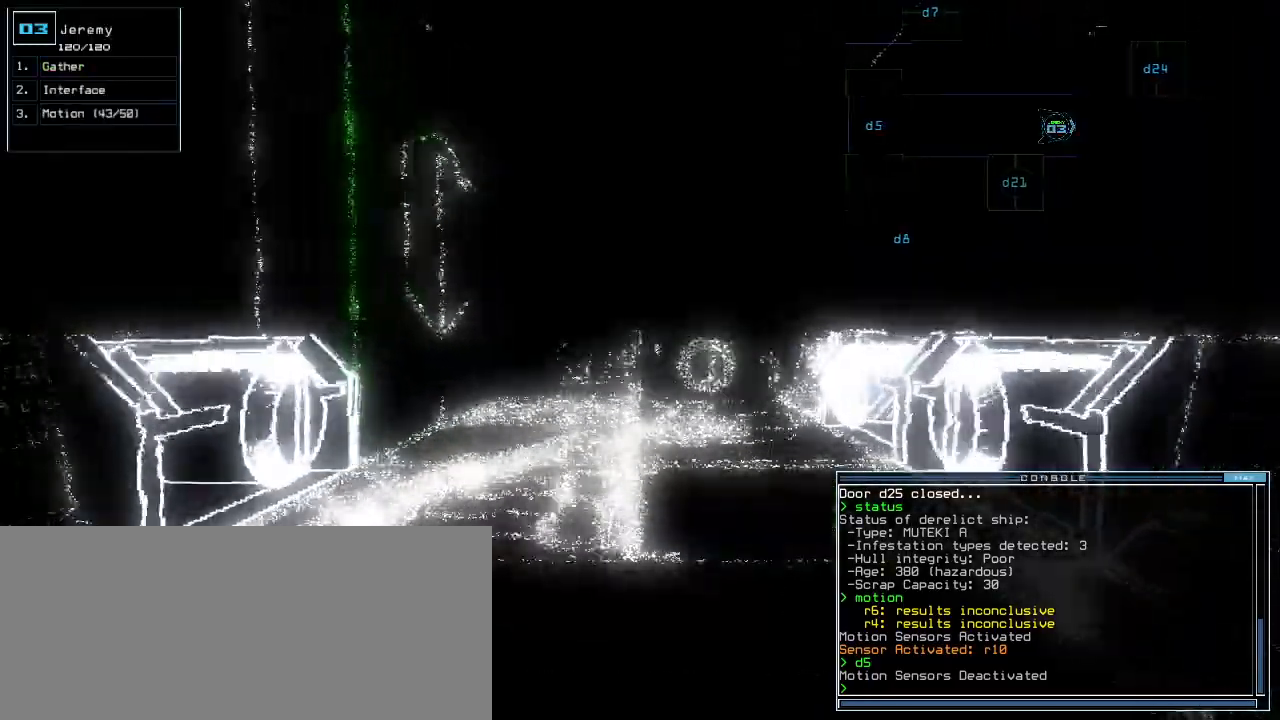
{"keys": ["up"], "events": []}
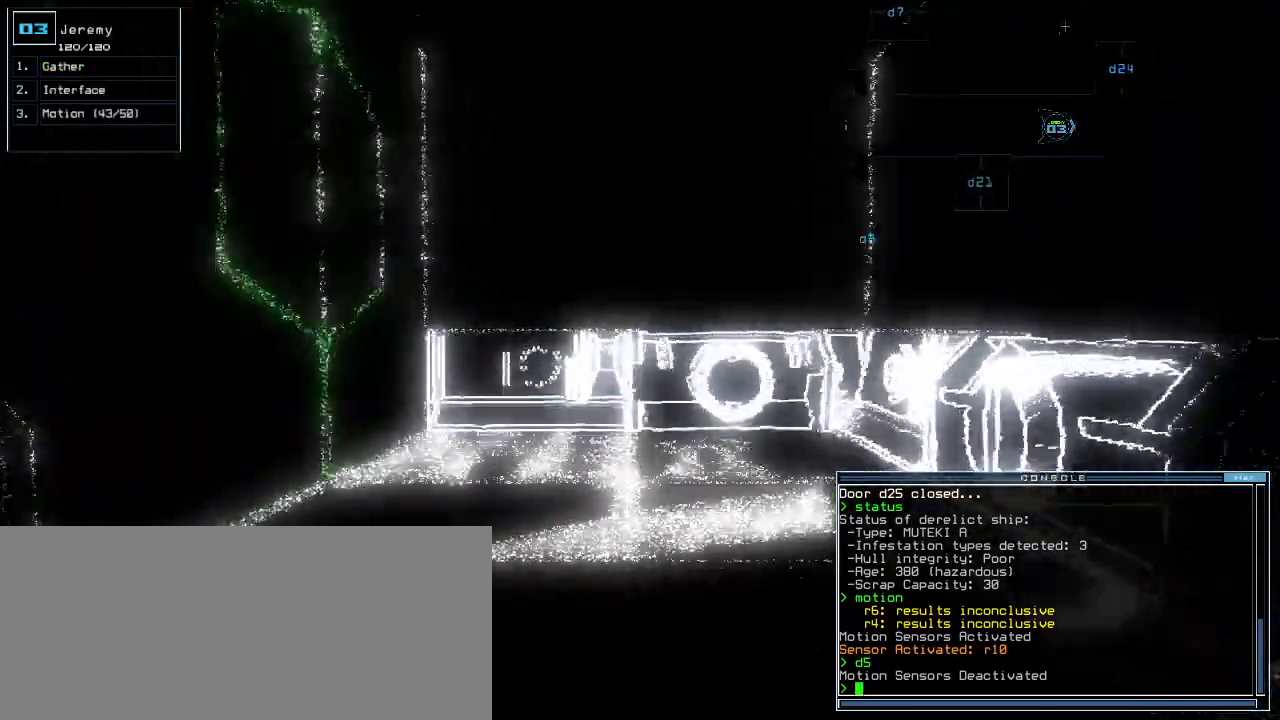
{"keys": ["up"], "events": []}
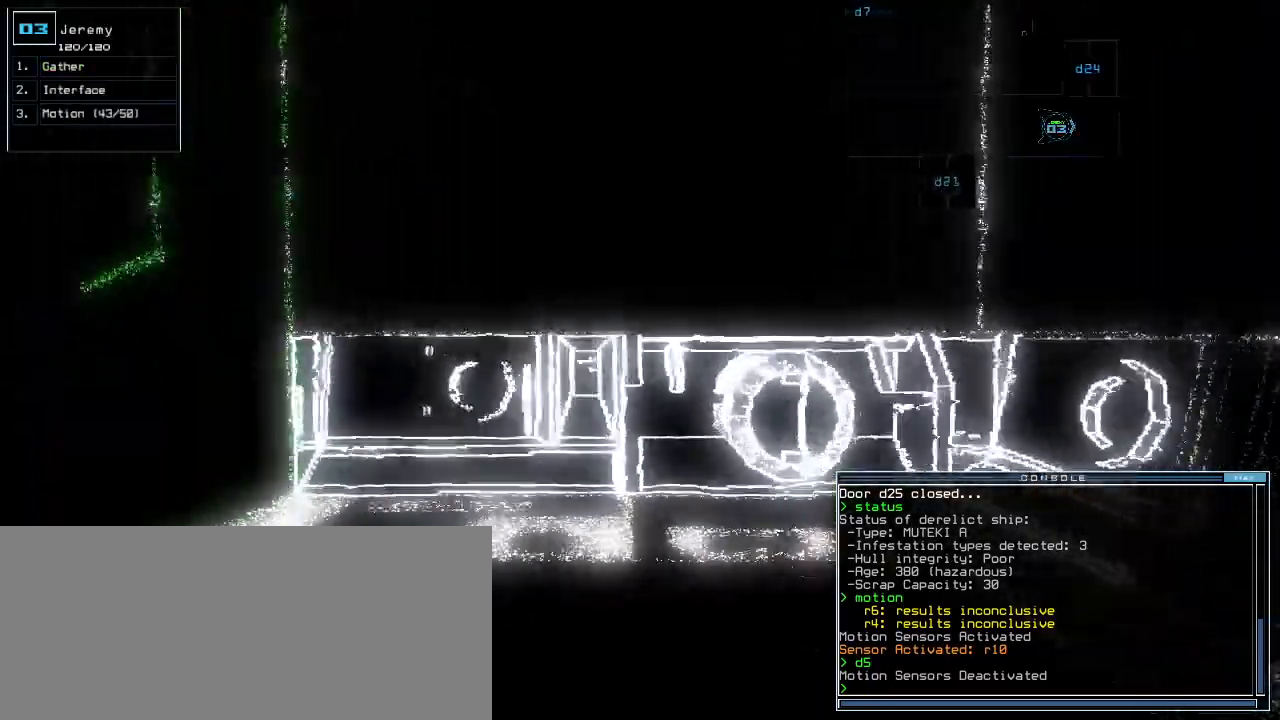
{"keys": [], "events": [[120, "space", "down"], [120, "up", "up"], [200, "space", "up"]]}
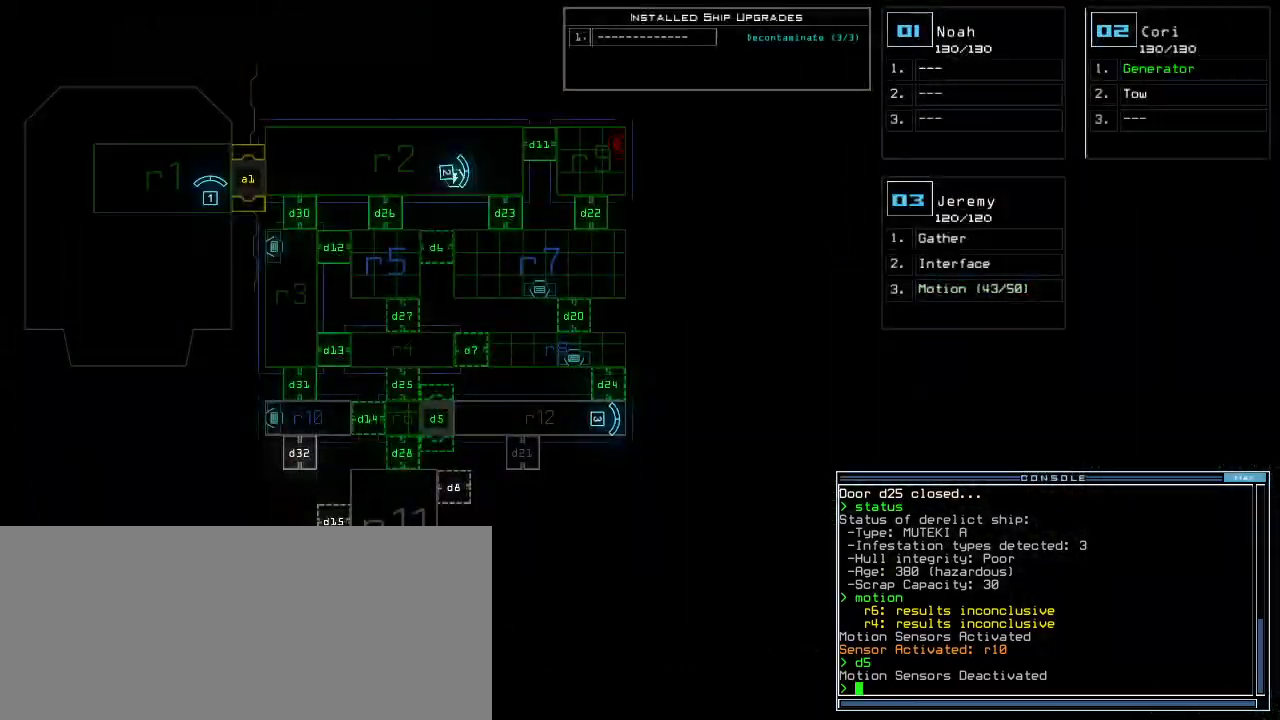
{"keys": ["down", "left"], "events": [[240, "down", "down"], [260, "space", "down"], [340, "left", "down"], [360, "space", "up"]]}
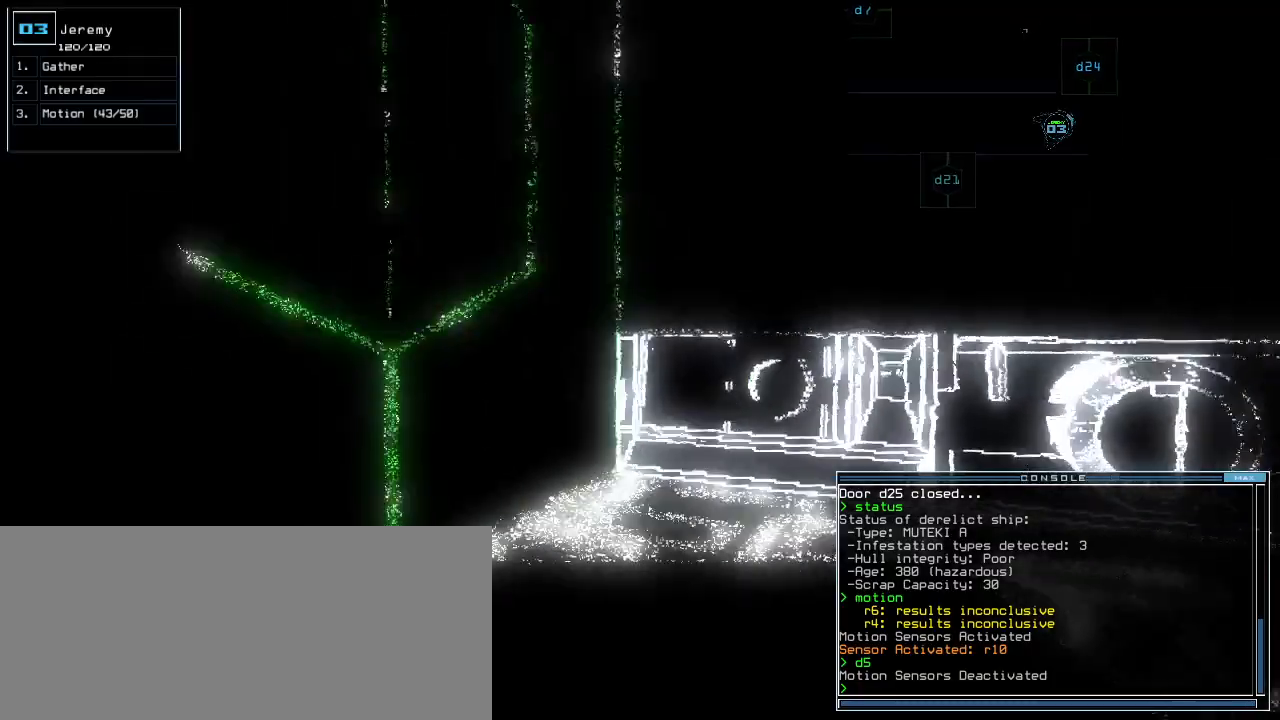
{"keys": ["left", "up"], "events": [[340, "down", "up"], [440, "up", "down"]]}
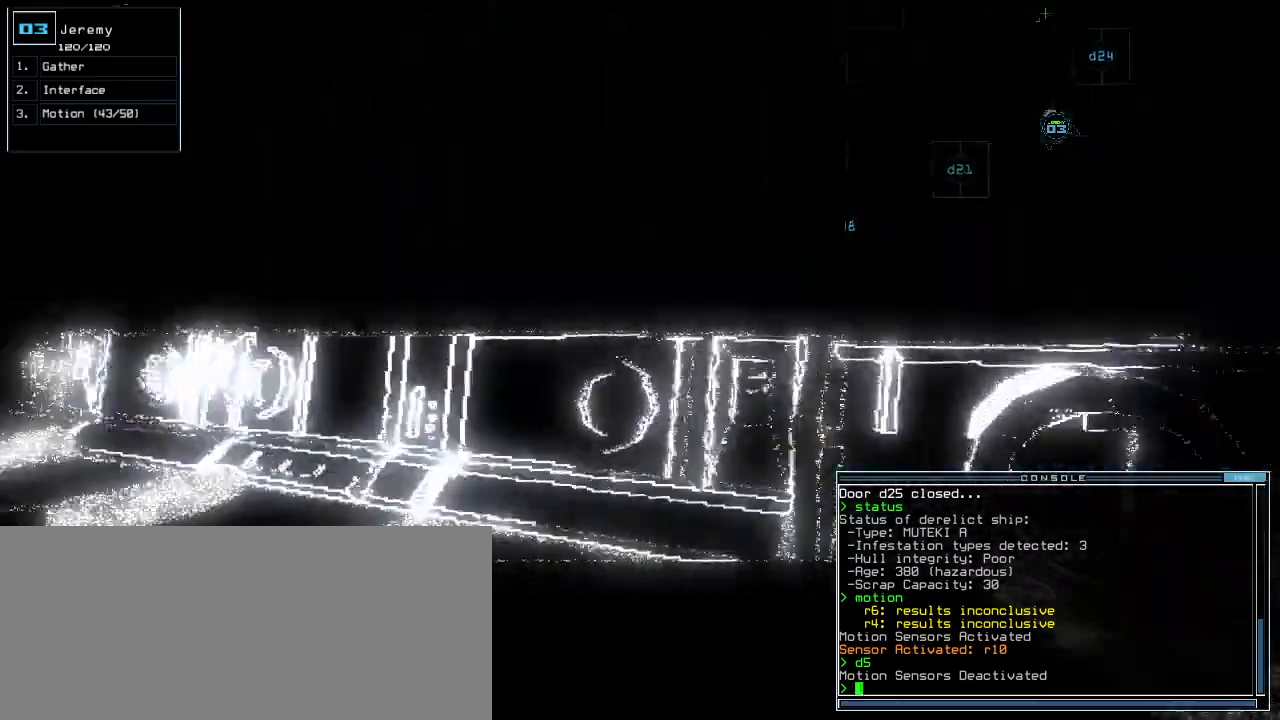
{"keys": ["up"], "events": [[320, "left", "up"]]}
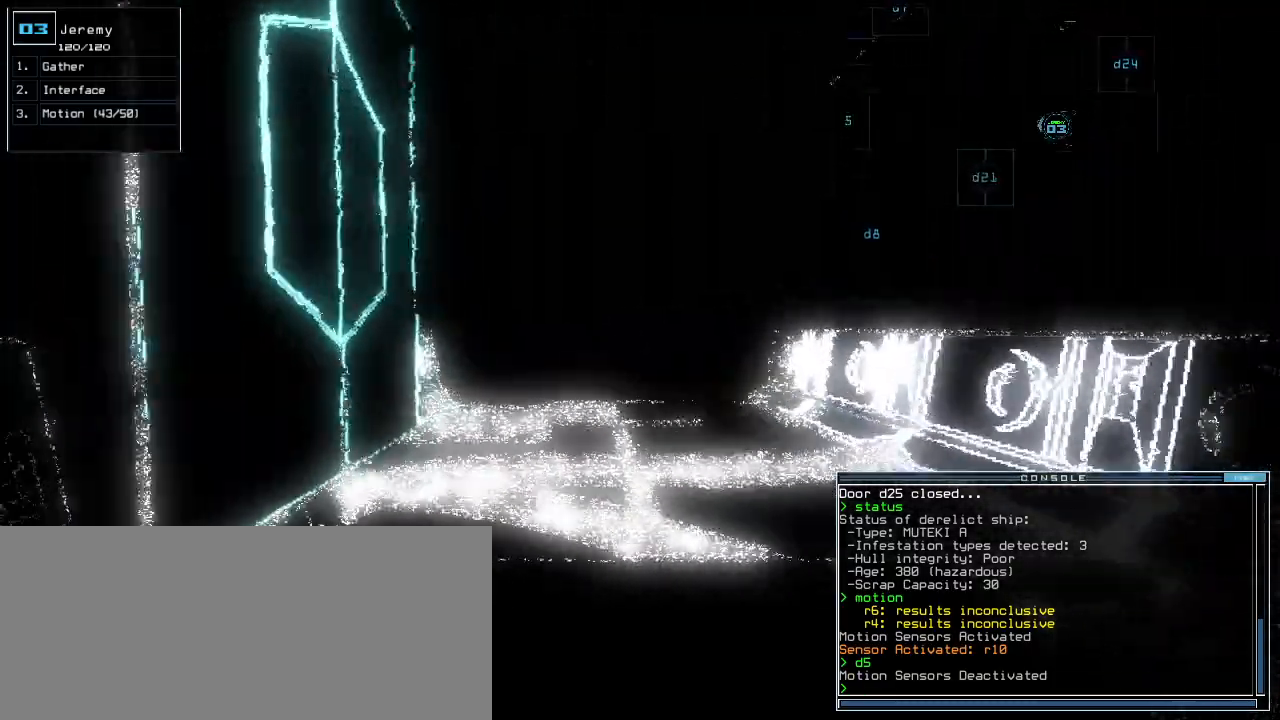
{"keys": ["up"], "events": [[340, "right", "down"], [380, "right", "up"]]}
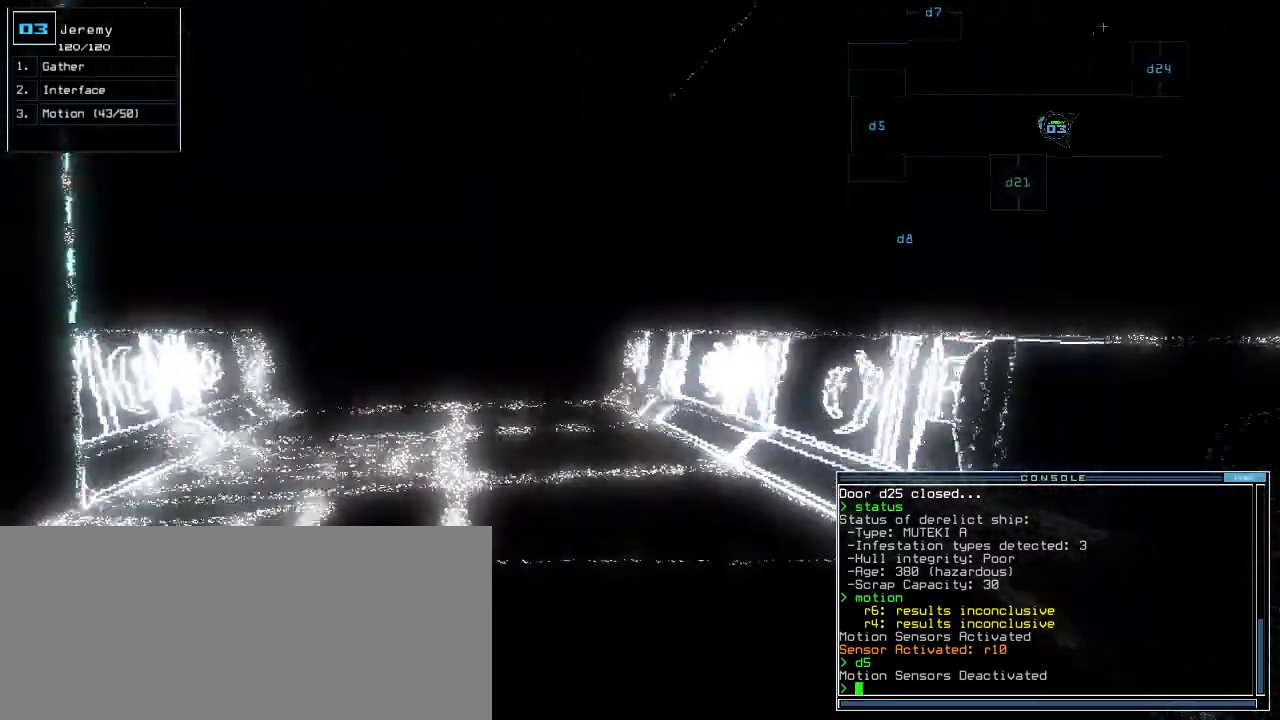
{"keys": ["left", "up"], "events": [[420, "left", "down"]]}
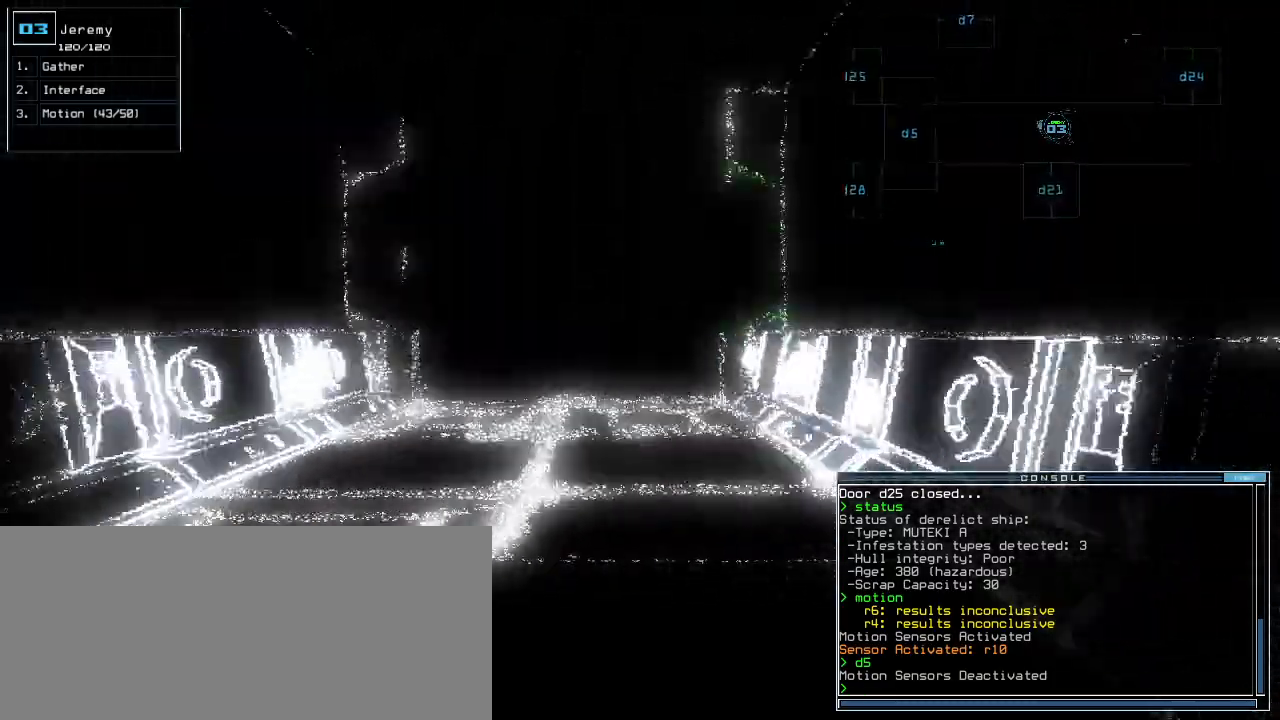
{"keys": ["left", "up"], "events": [[20, "left", "up"], [260, "right", "down"], [300, "right", "up"], [500, "left", "down"]]}
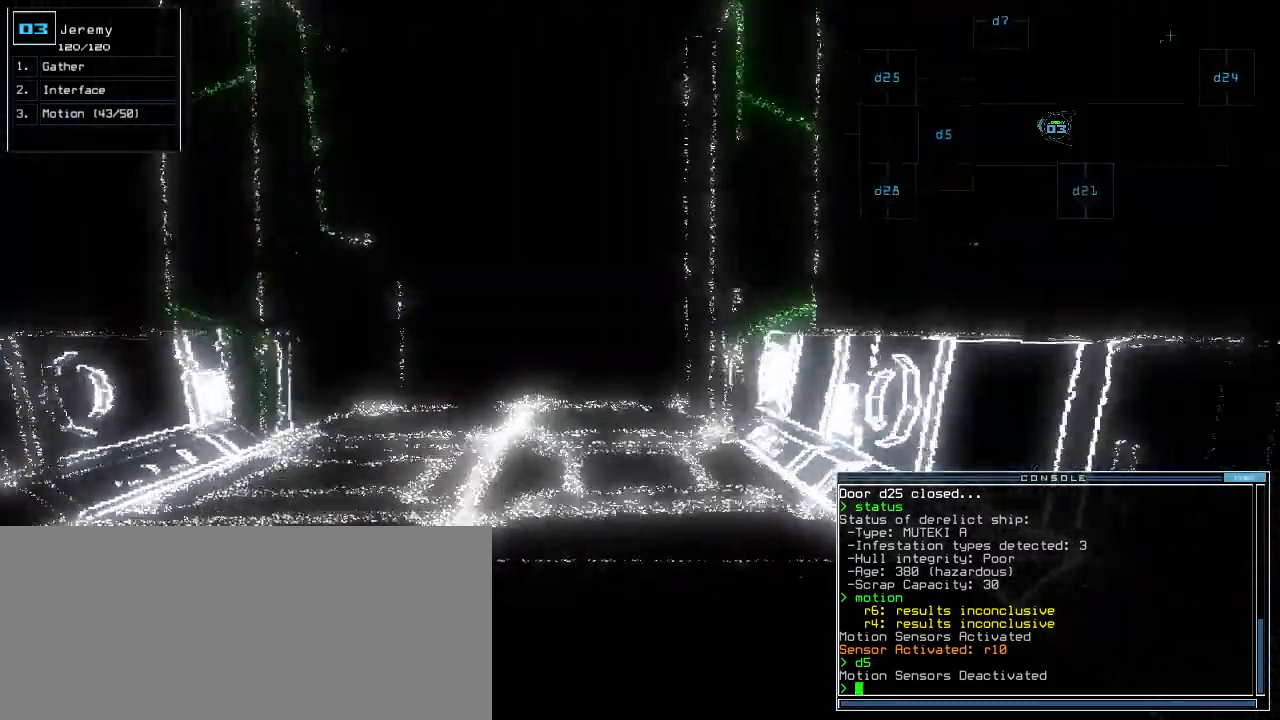
{"keys": ["up"], "events": [[80, "left", "up"]]}
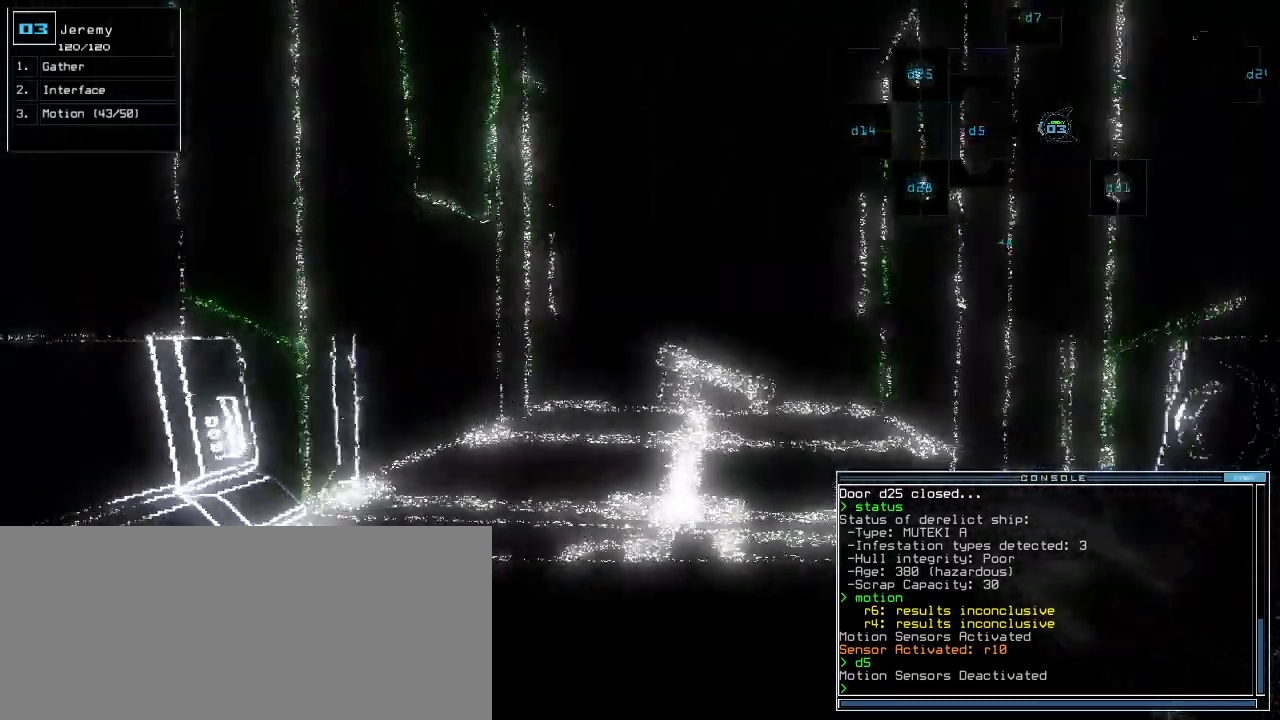
{"keys": [], "events": [[100, "space", "down"], [160, "space", "up"], [220, "up", "up"]]}
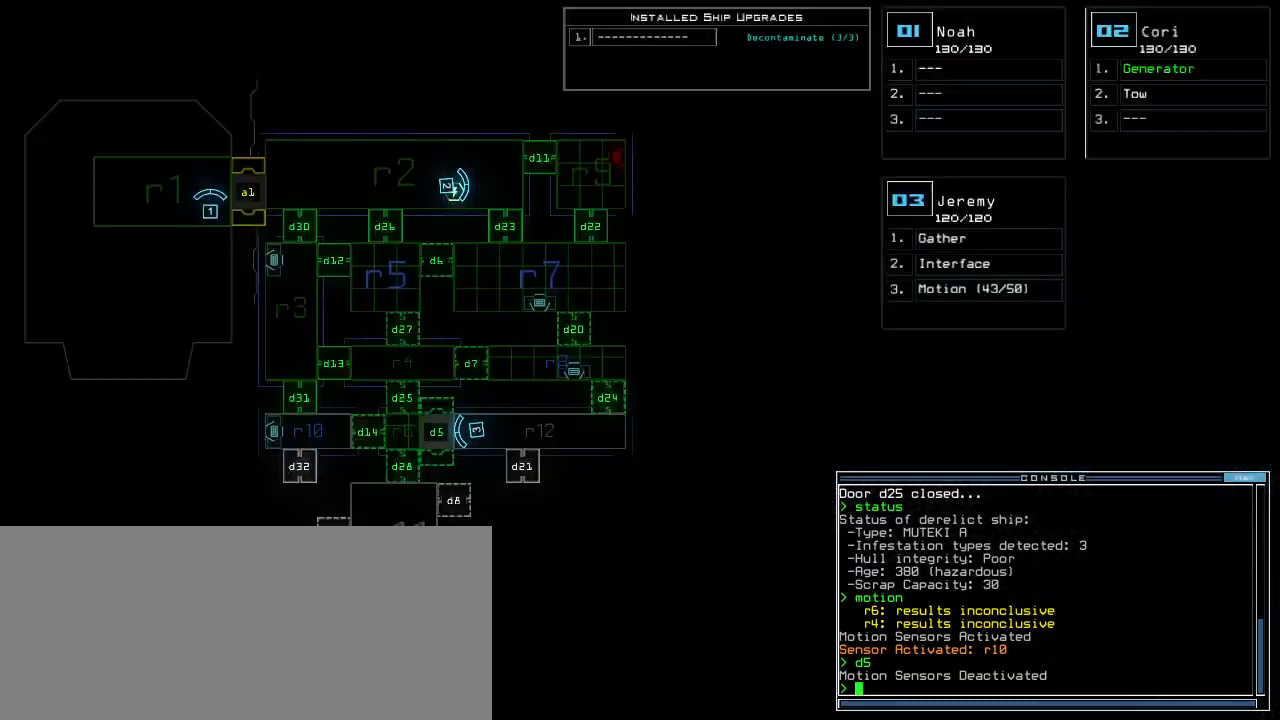
{"keys": [], "events": []}
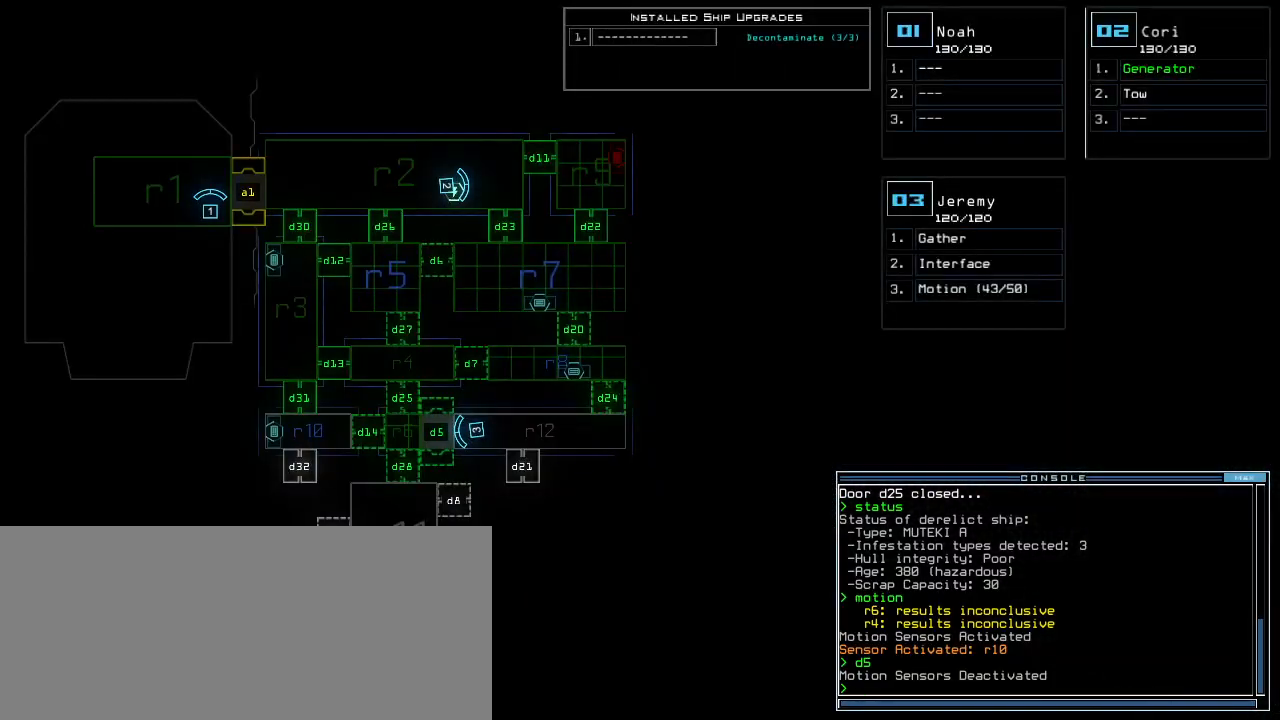
{"keys": [], "events": []}
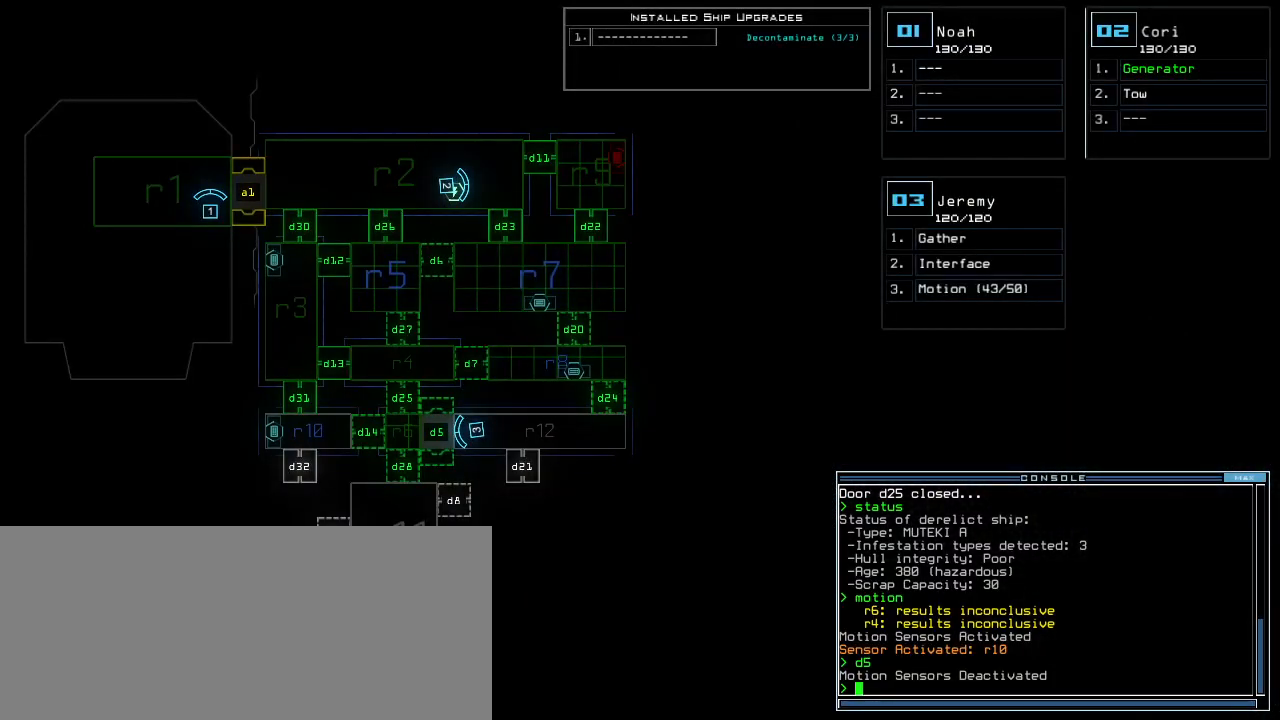
{"keys": [], "events": []}
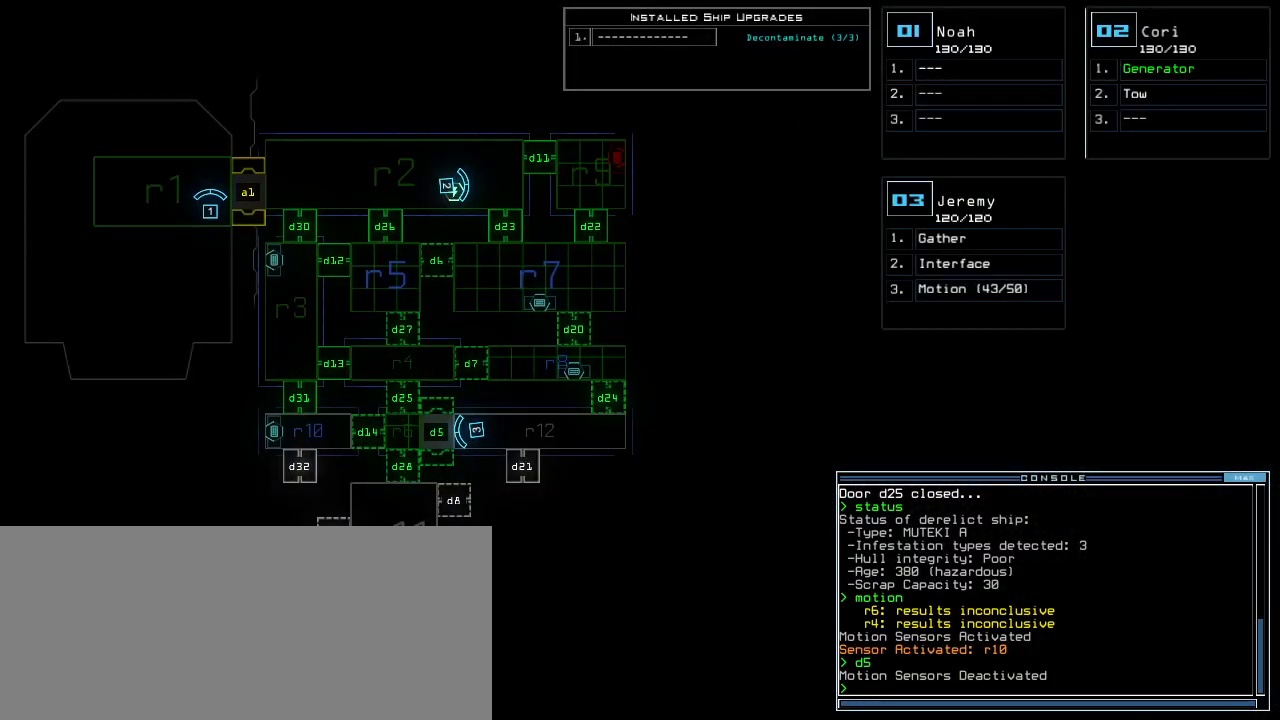
{"keys": [], "events": []}
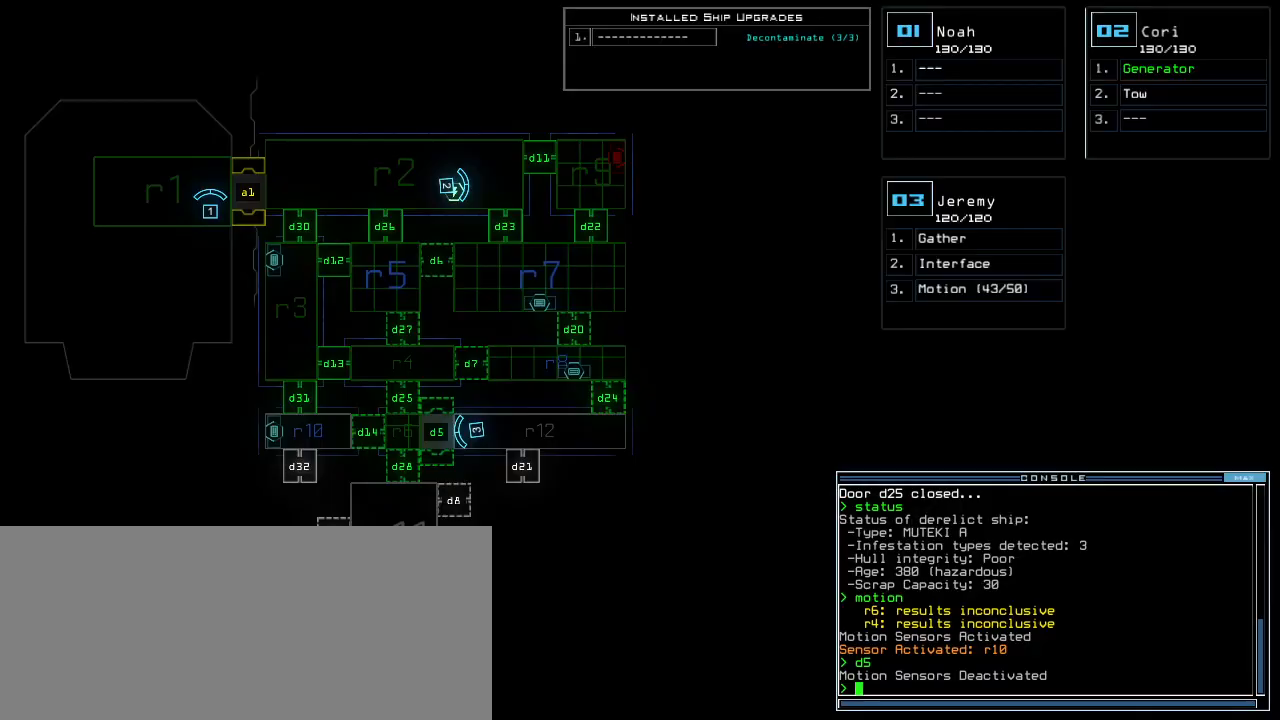
{"keys": ["up"], "events": [[280, "space", "down"], [300, "up", "down"], [320, "right", "down"], [340, "space", "up"], [380, "right", "up"]]}
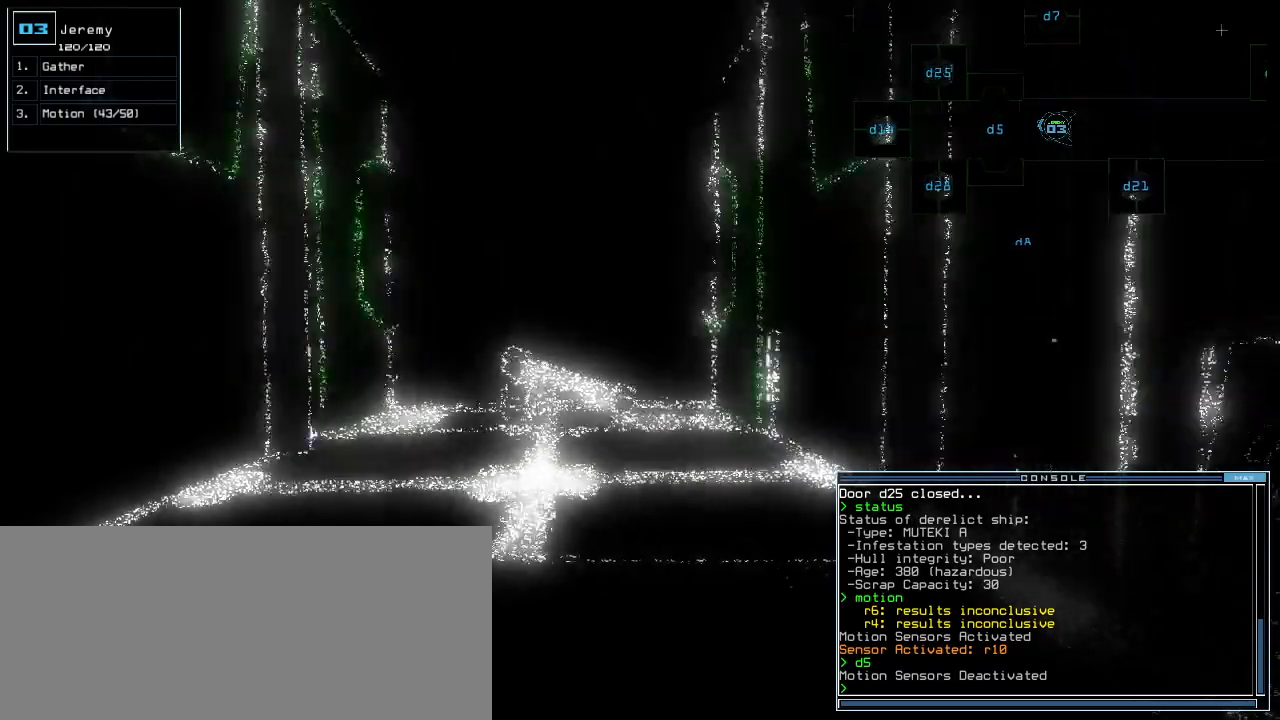
{"keys": ["d", "up"], "events": [[20, "left", "down"], [80, "left", "up"], [480, "d", "down"]]}
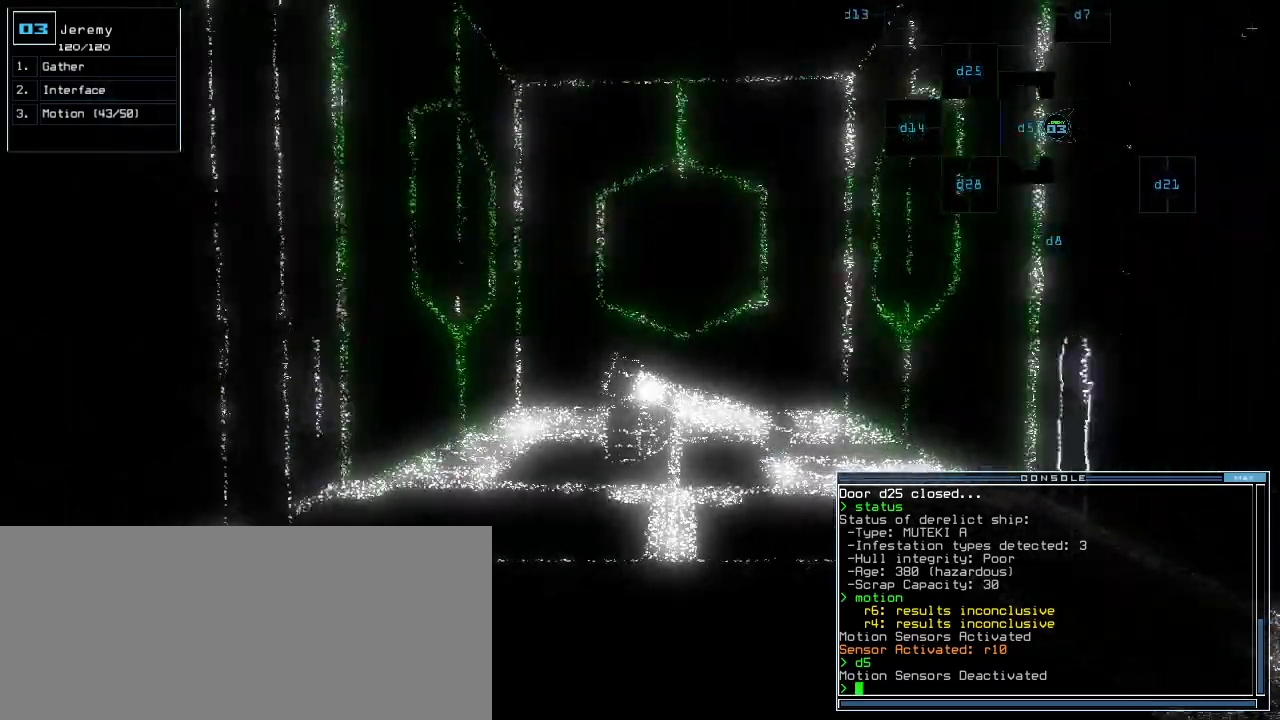
{"keys": ["up"], "events": [[80, "d", "up"], [220, "2", "down"], [300, "2", "up"]]}
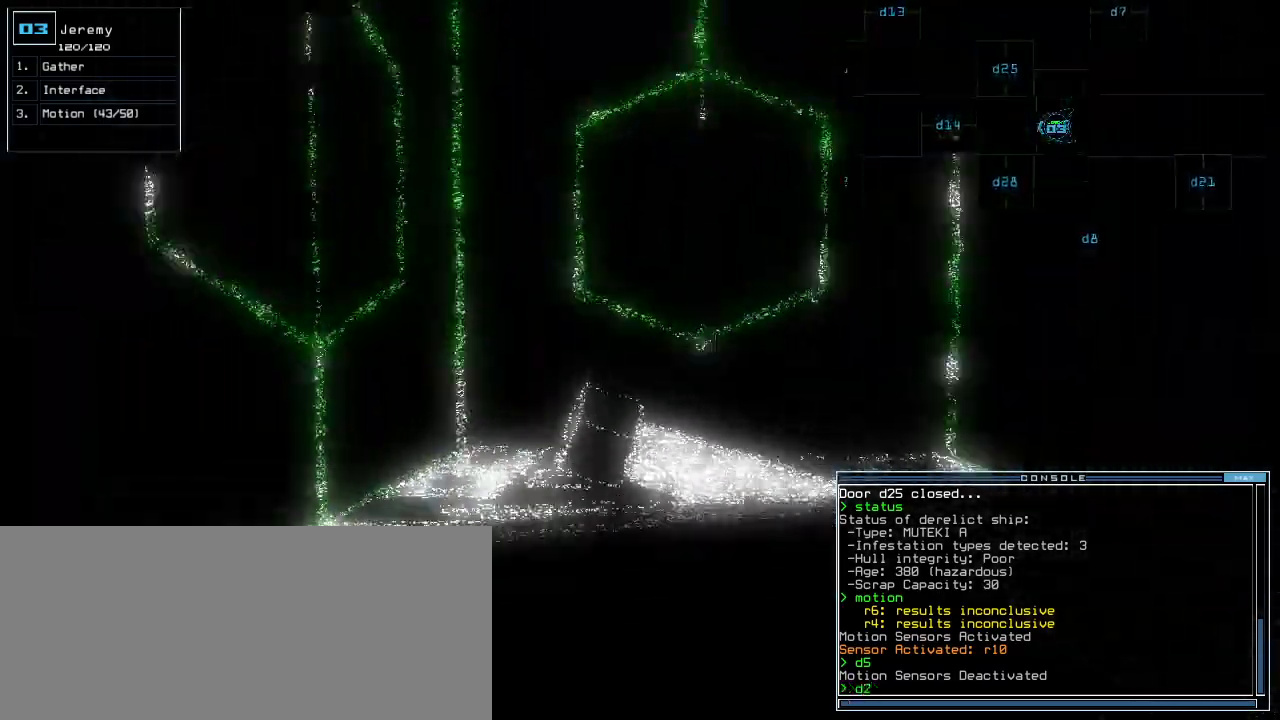
{"keys": ["up"]}
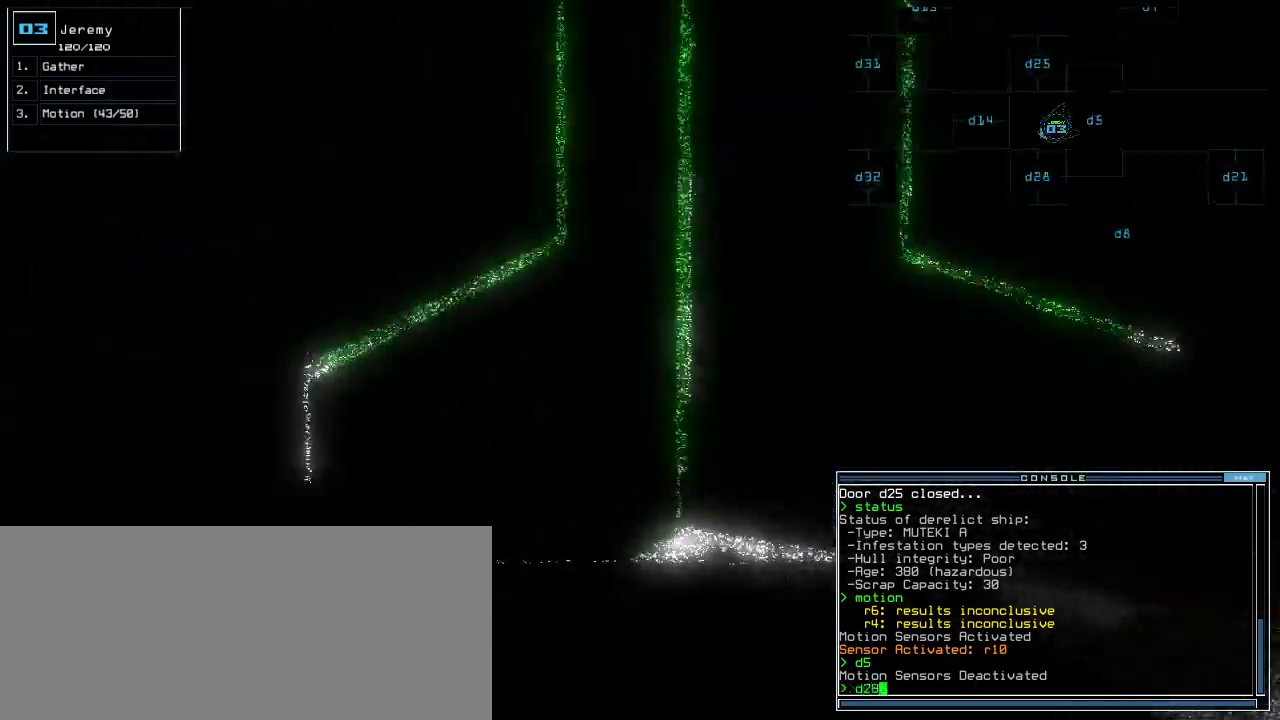
{"keys": ["left"], "events": [[180, "left", "down"], [460, "up", "up"]]}
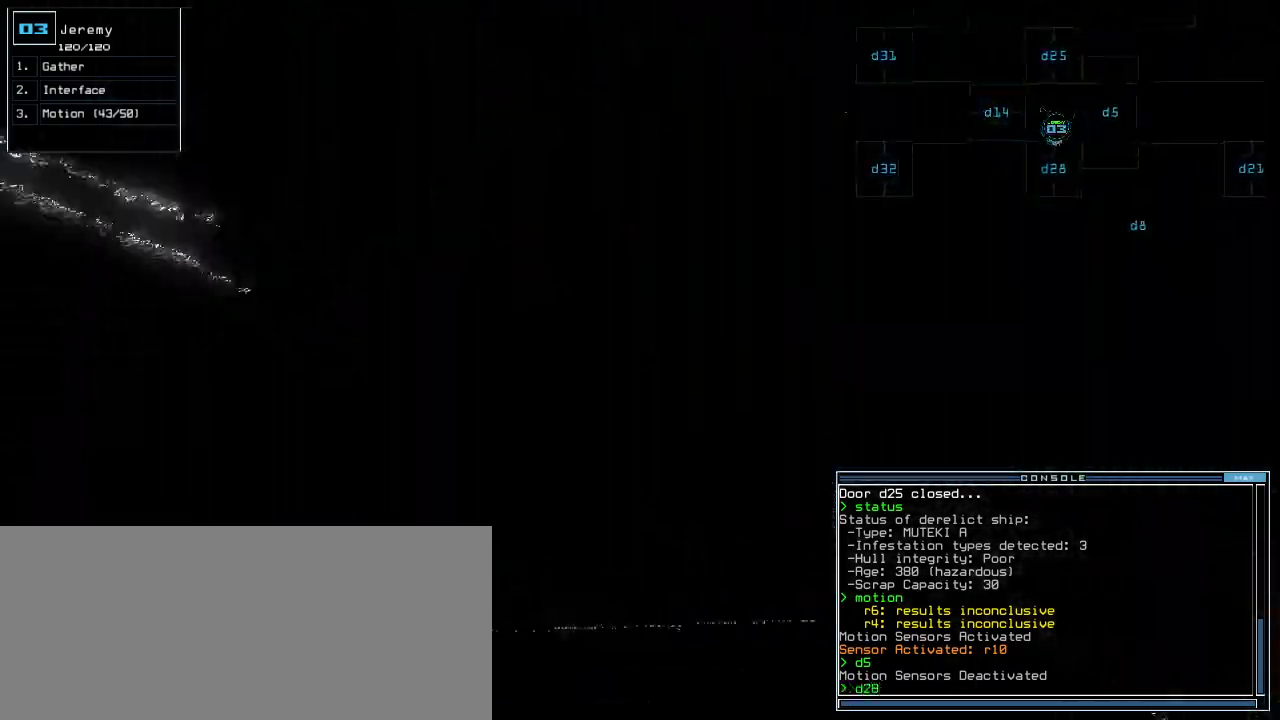
{"keys": [], "events": [[140, "left", "up"], [420, "return", "down"], [460, "return", "up"]]}
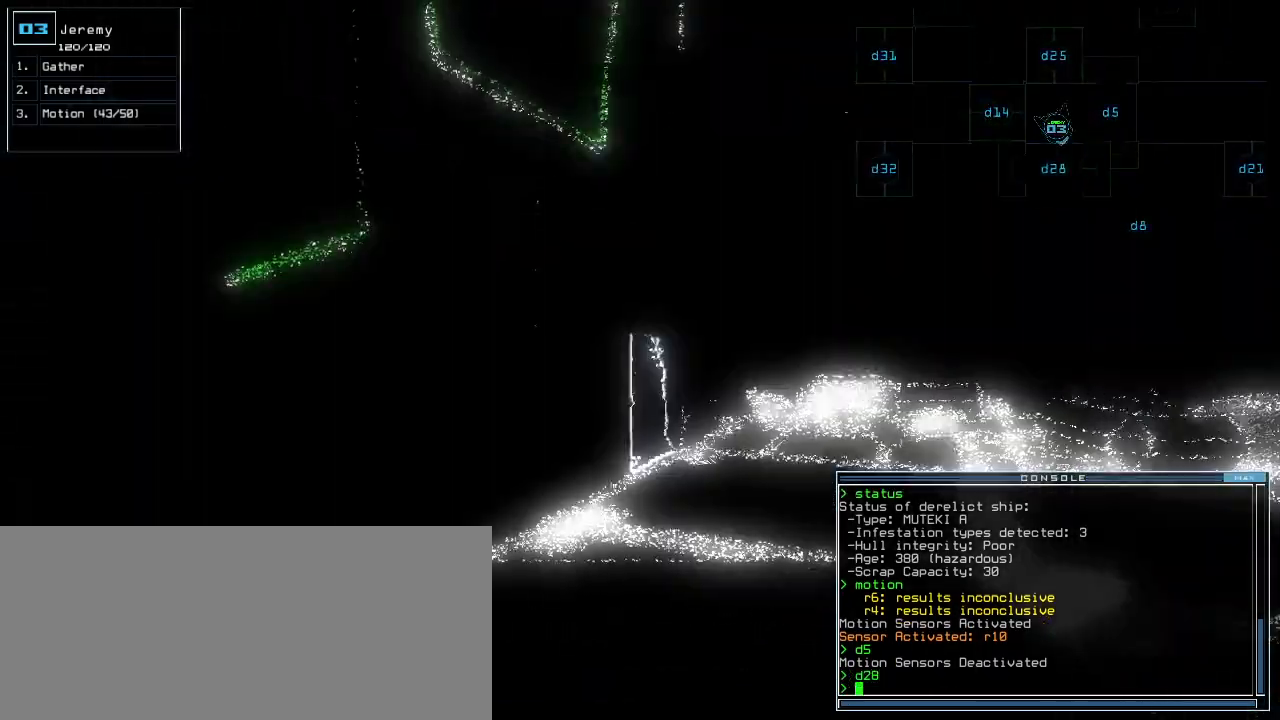
{"keys": ["right", "up"], "events": [[220, "up", "down"], [360, "right", "down"]]}
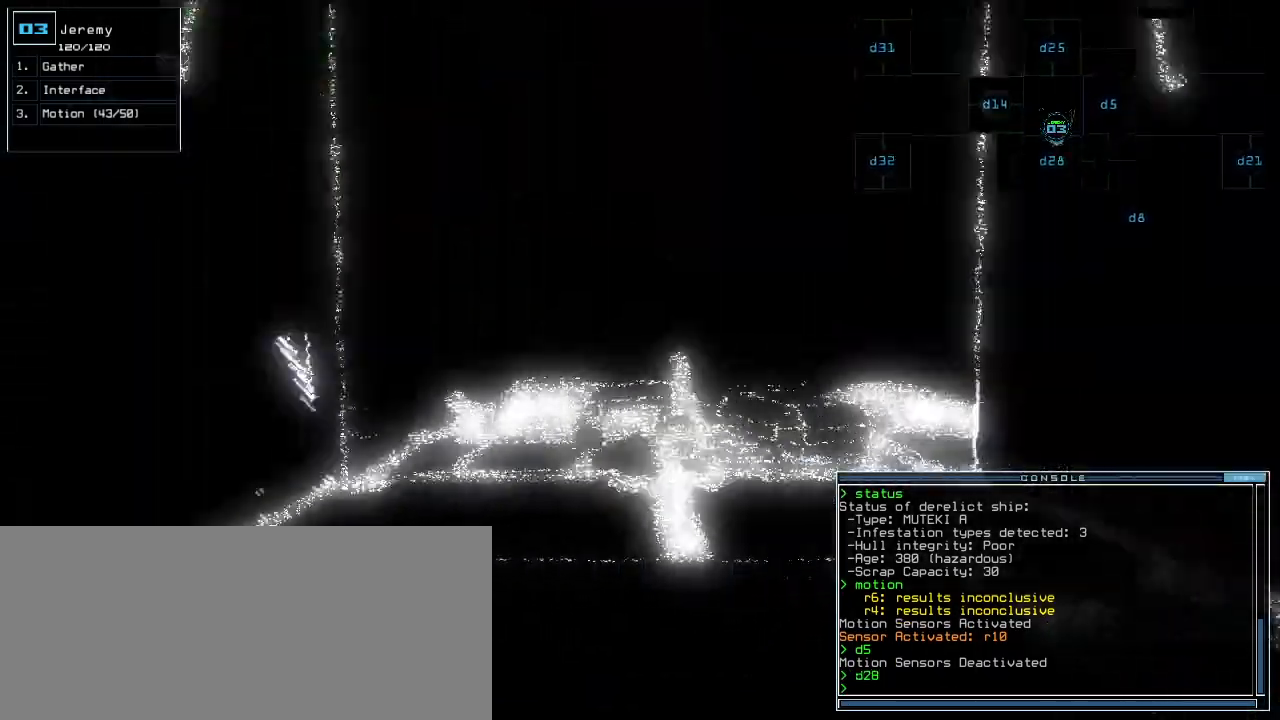
{"keys": [], "events": [[20, "right", "up"], [440, "up", "up"]]}
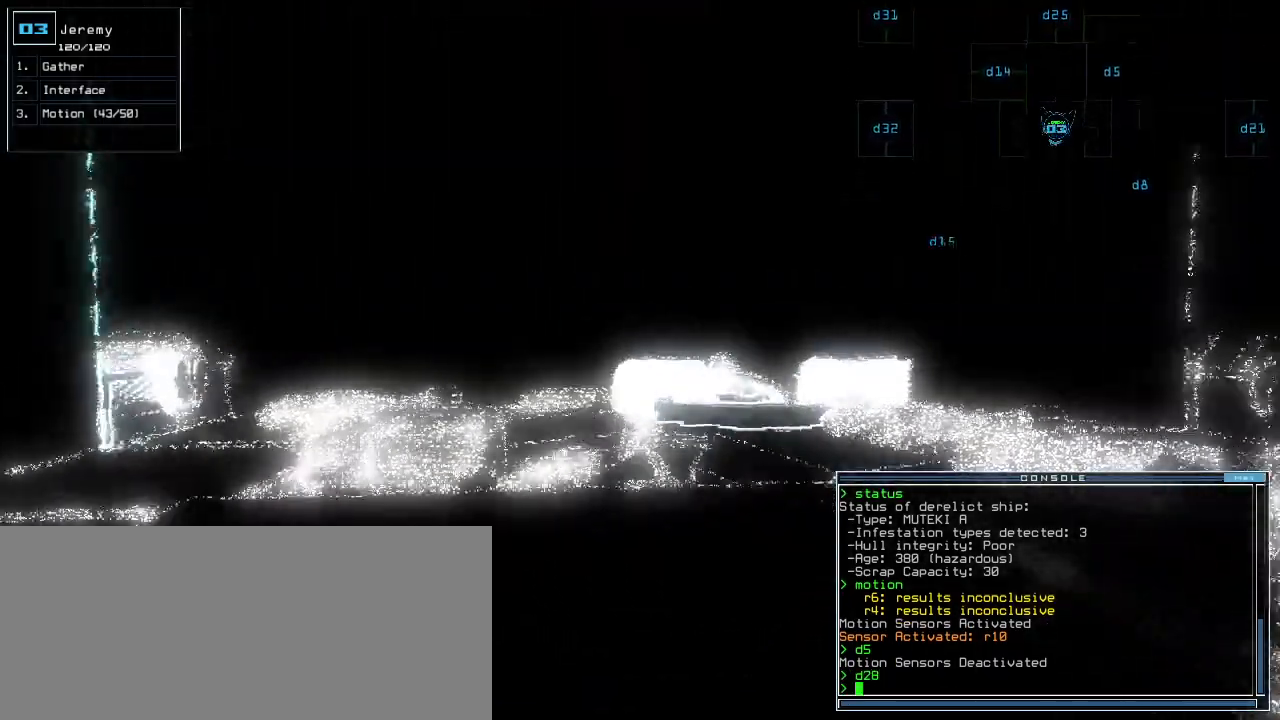
{"keys": ["up"], "events": [[100, "up", "down"]]}
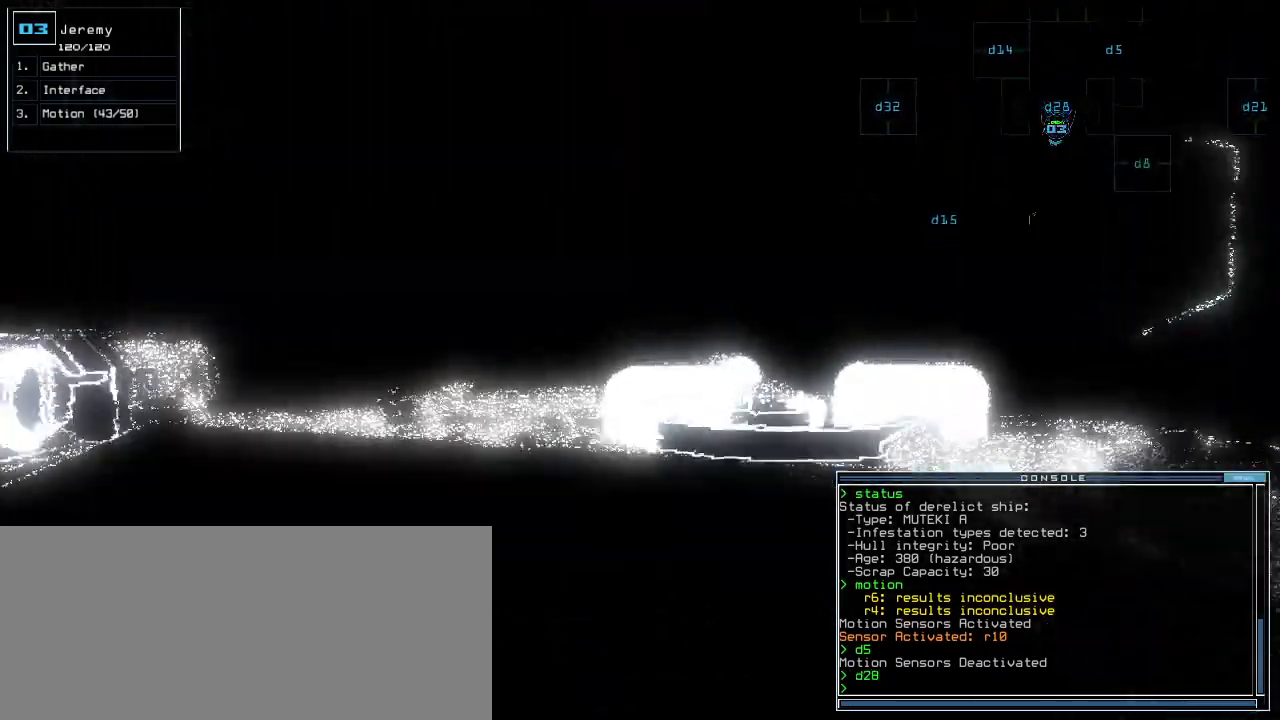
{"keys": ["up"], "events": [[380, "left", "down"], [460, "left", "up"]]}
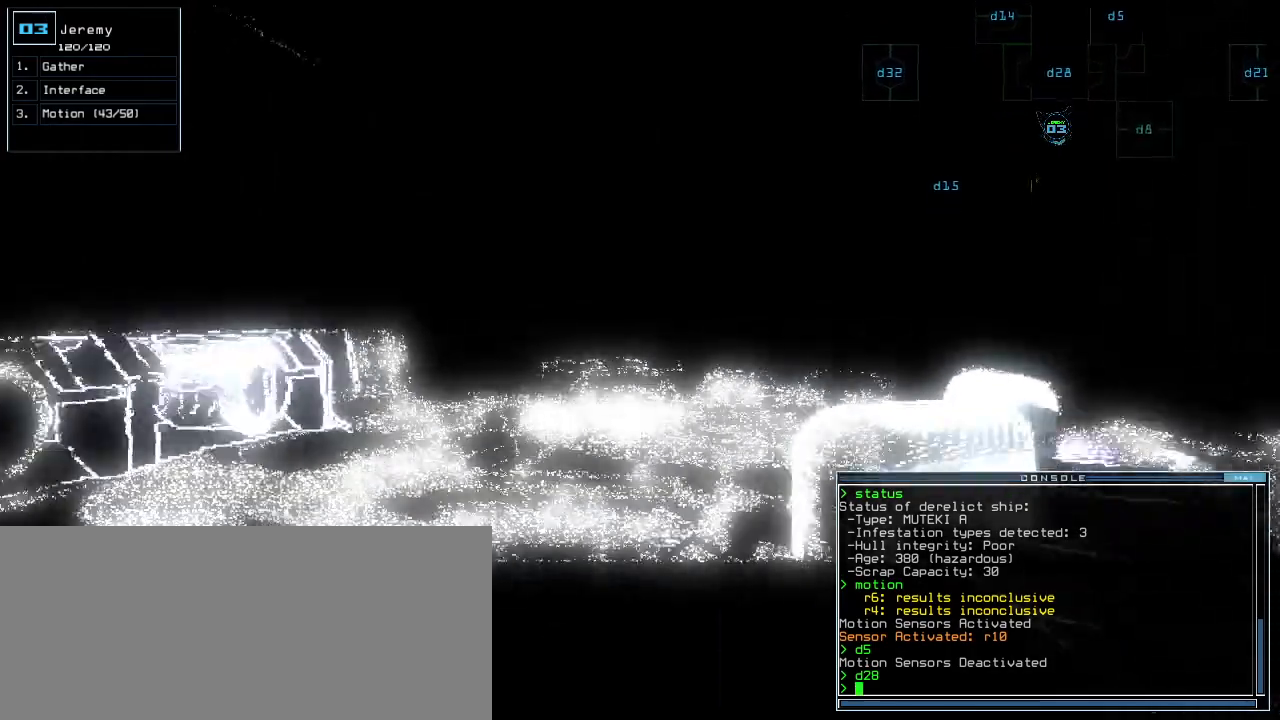
{"keys": ["up"]}